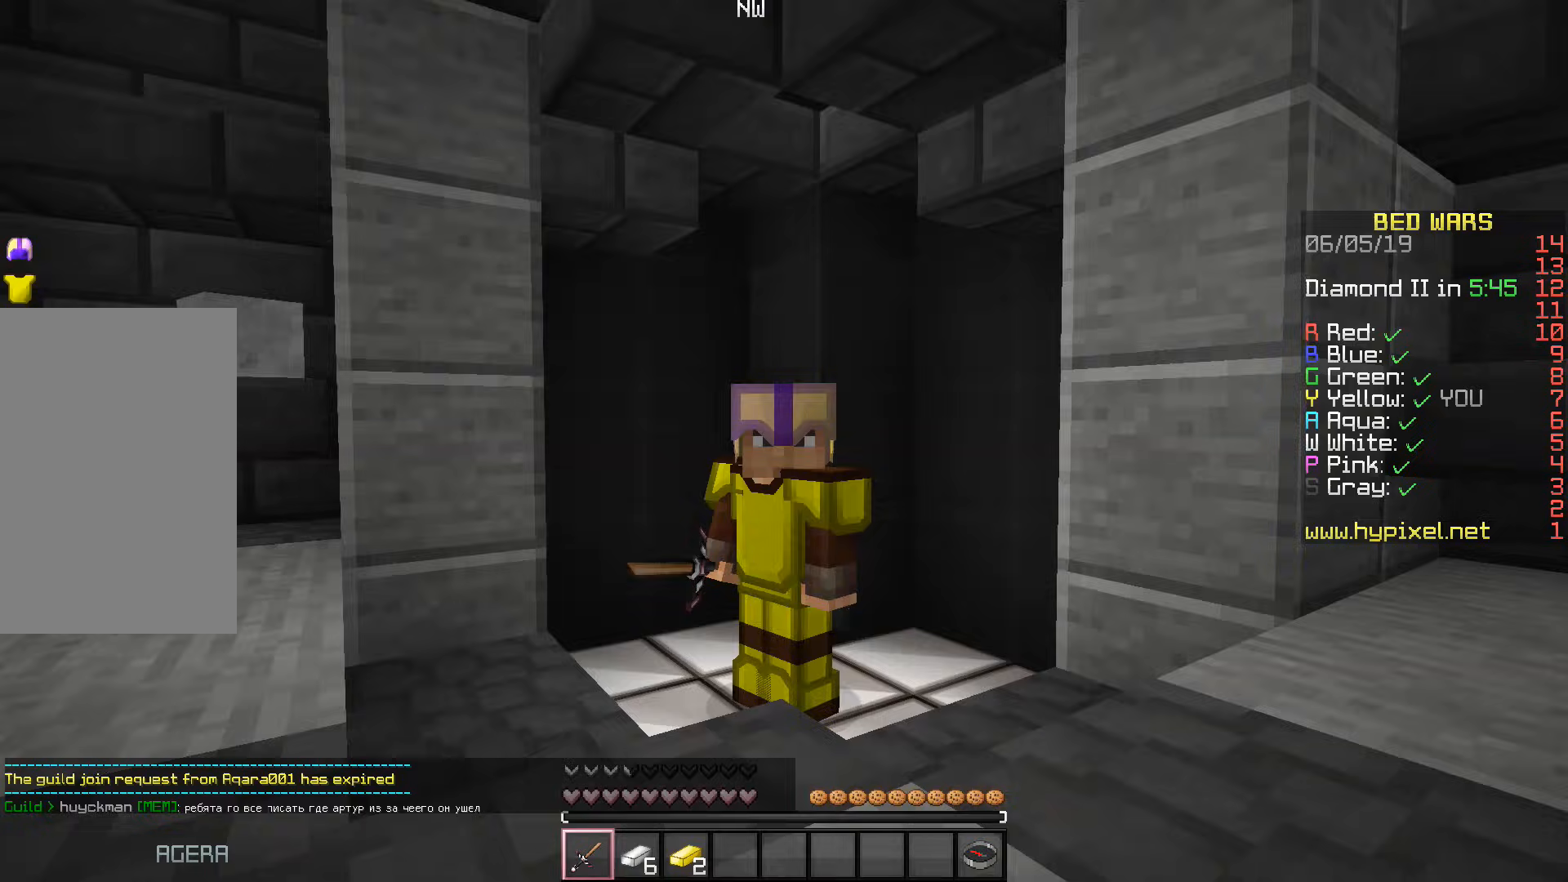
Gameplay with keyboard; each line is a JSON object with the keys held at the frame after it. "events" lists presses ("down") and releases ("up") of "a", "d", "s", "space" and "w" between this image and that frame as [ms after this image, input, new state], when the widget could be followed in between. No other keys are recorded. Mouse input is not recorded.
{"keys": [], "events": []}
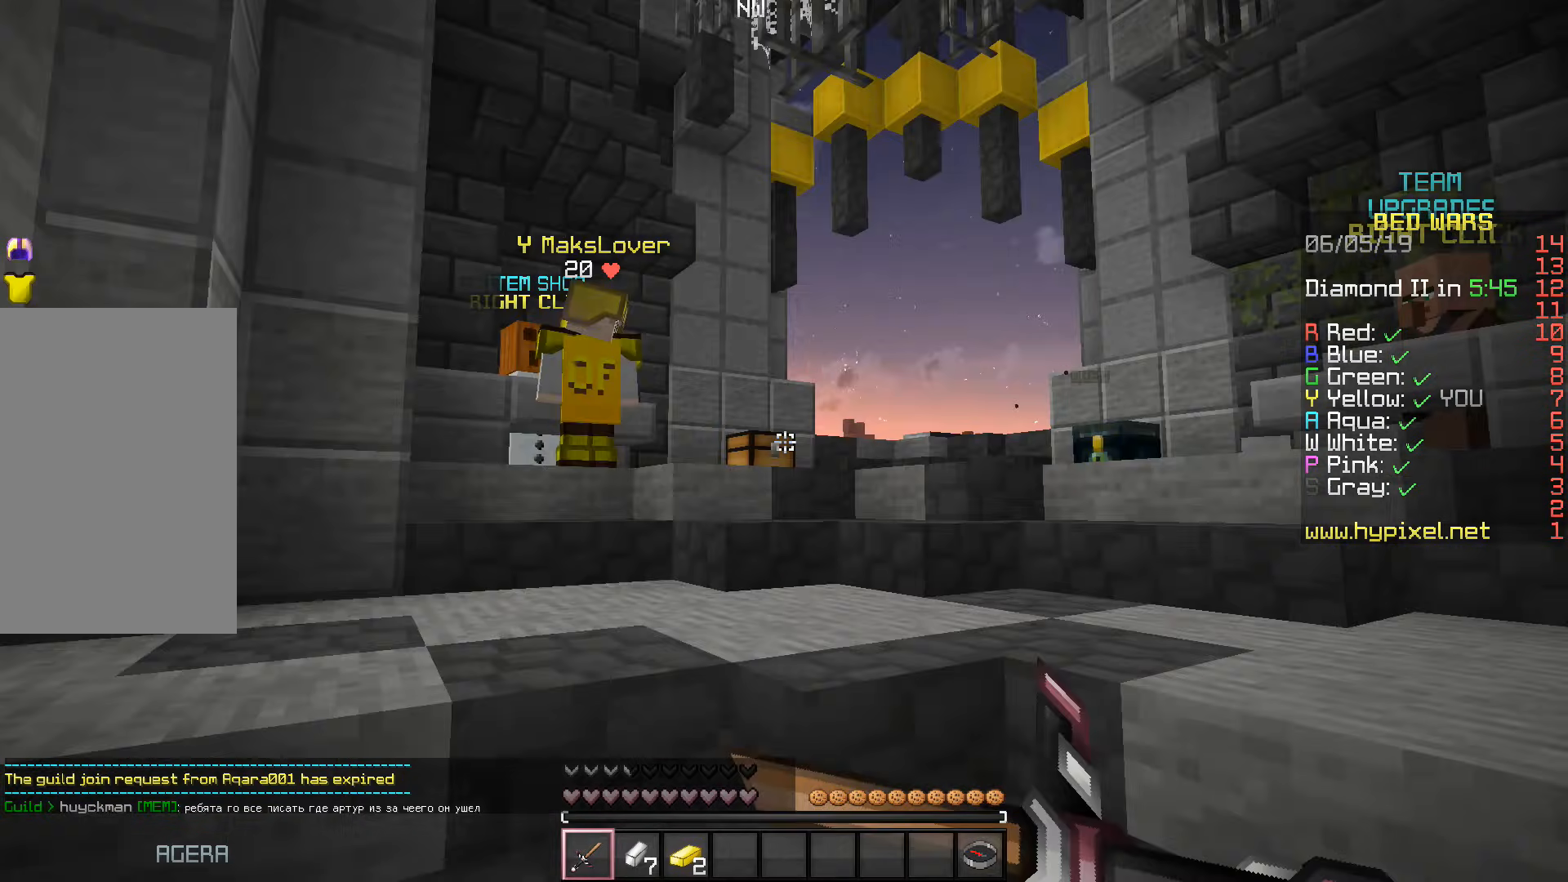
{"keys": [], "events": []}
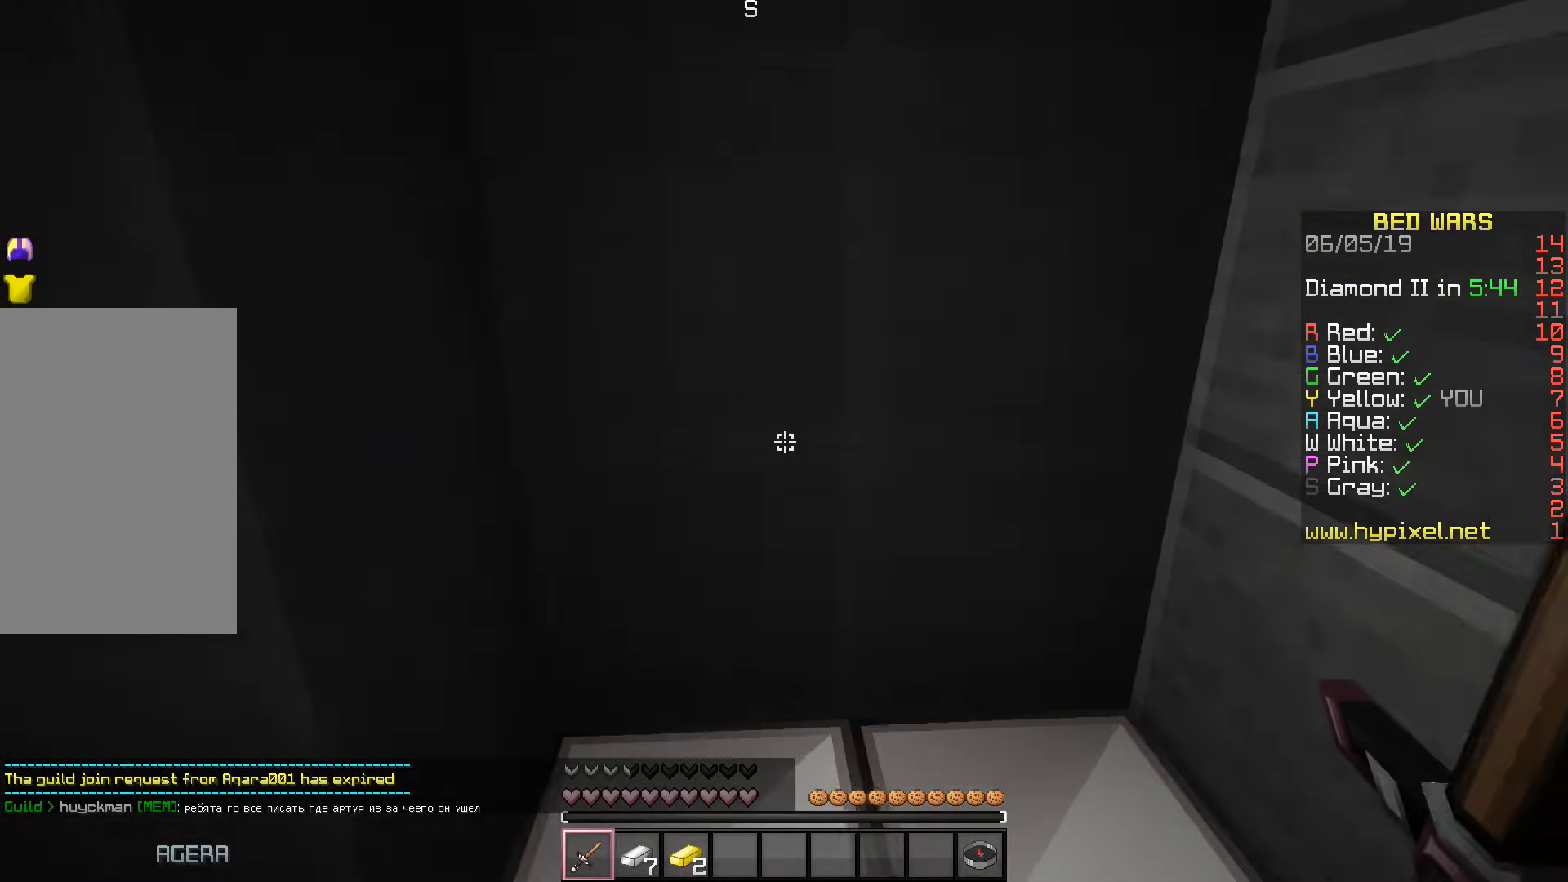
{"keys": ["w"], "events": [[33, "a", "down"], [183, "w", "down"], [283, "a", "up"]]}
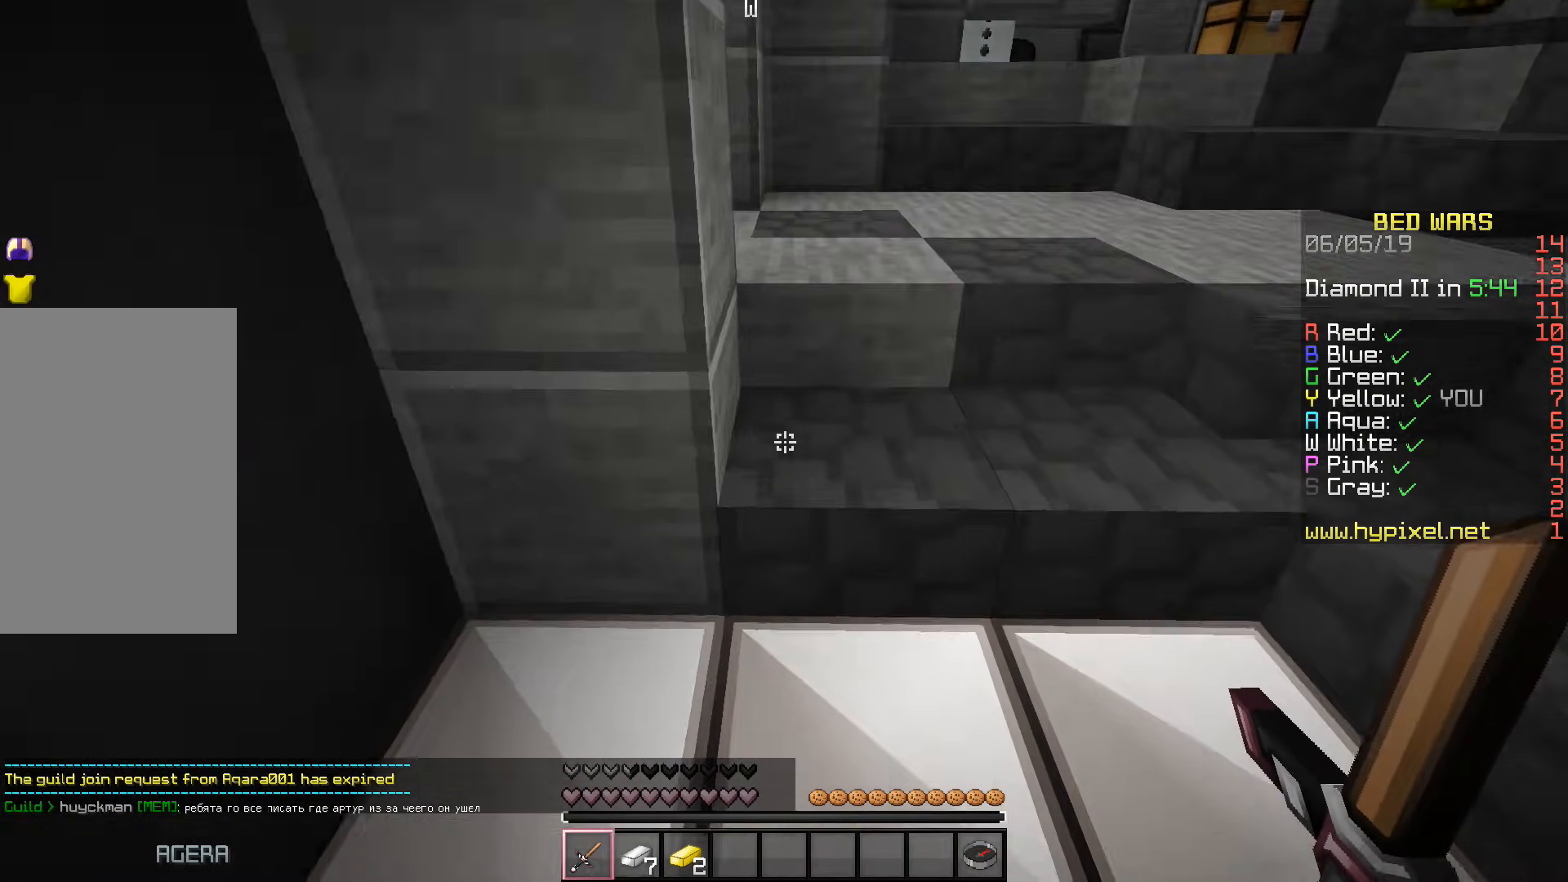
{"keys": ["w"], "events": [[83, "a", "down"], [133, "d", "down"], [150, "a", "up"], [383, "d", "up"]]}
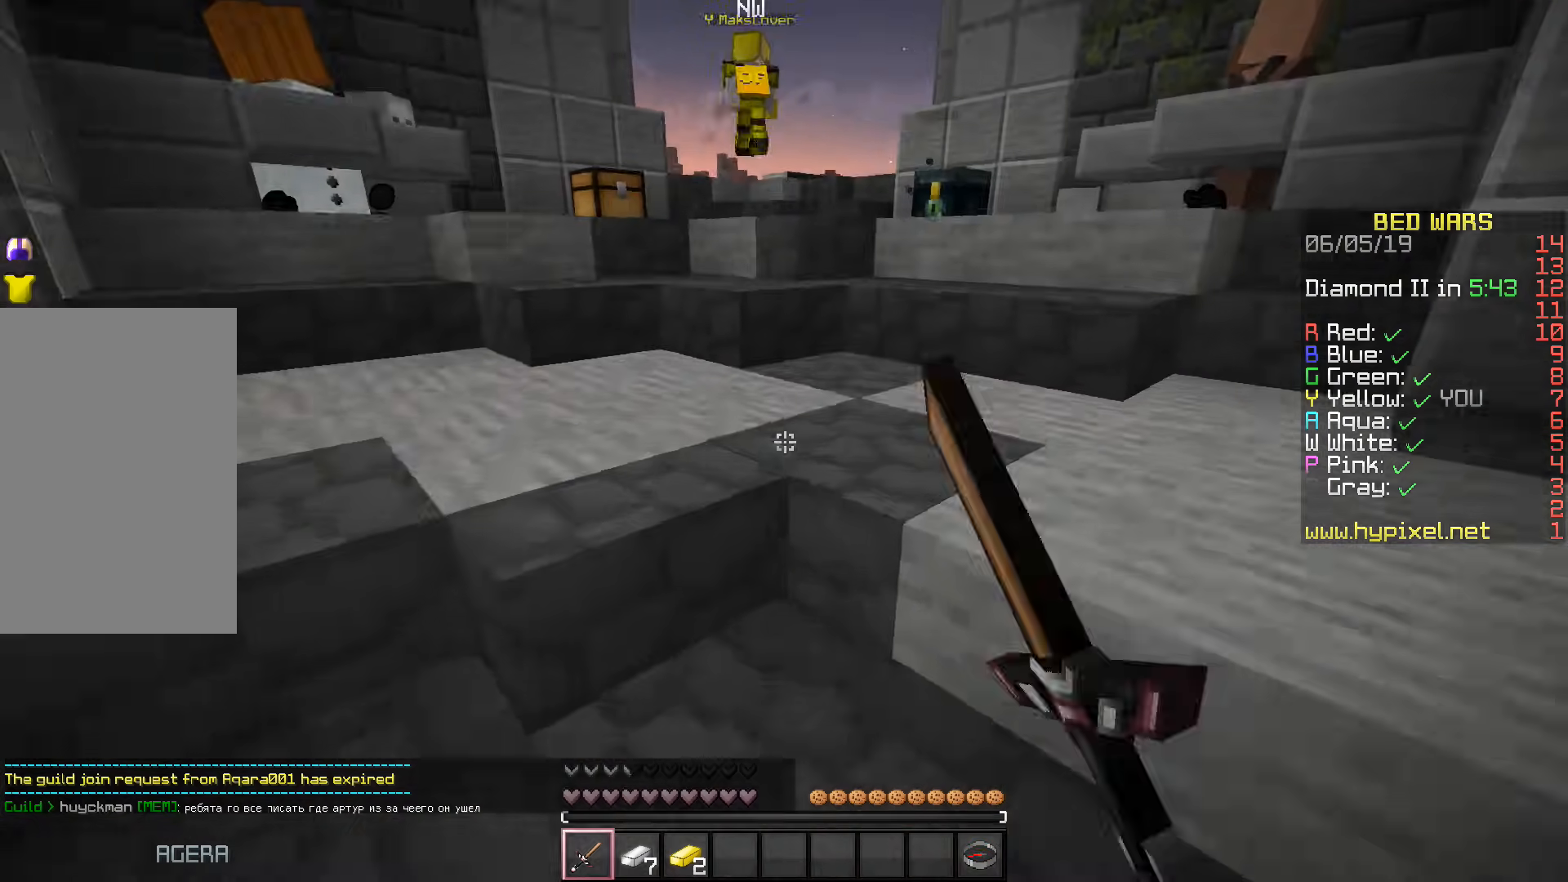
{"keys": ["w"], "events": []}
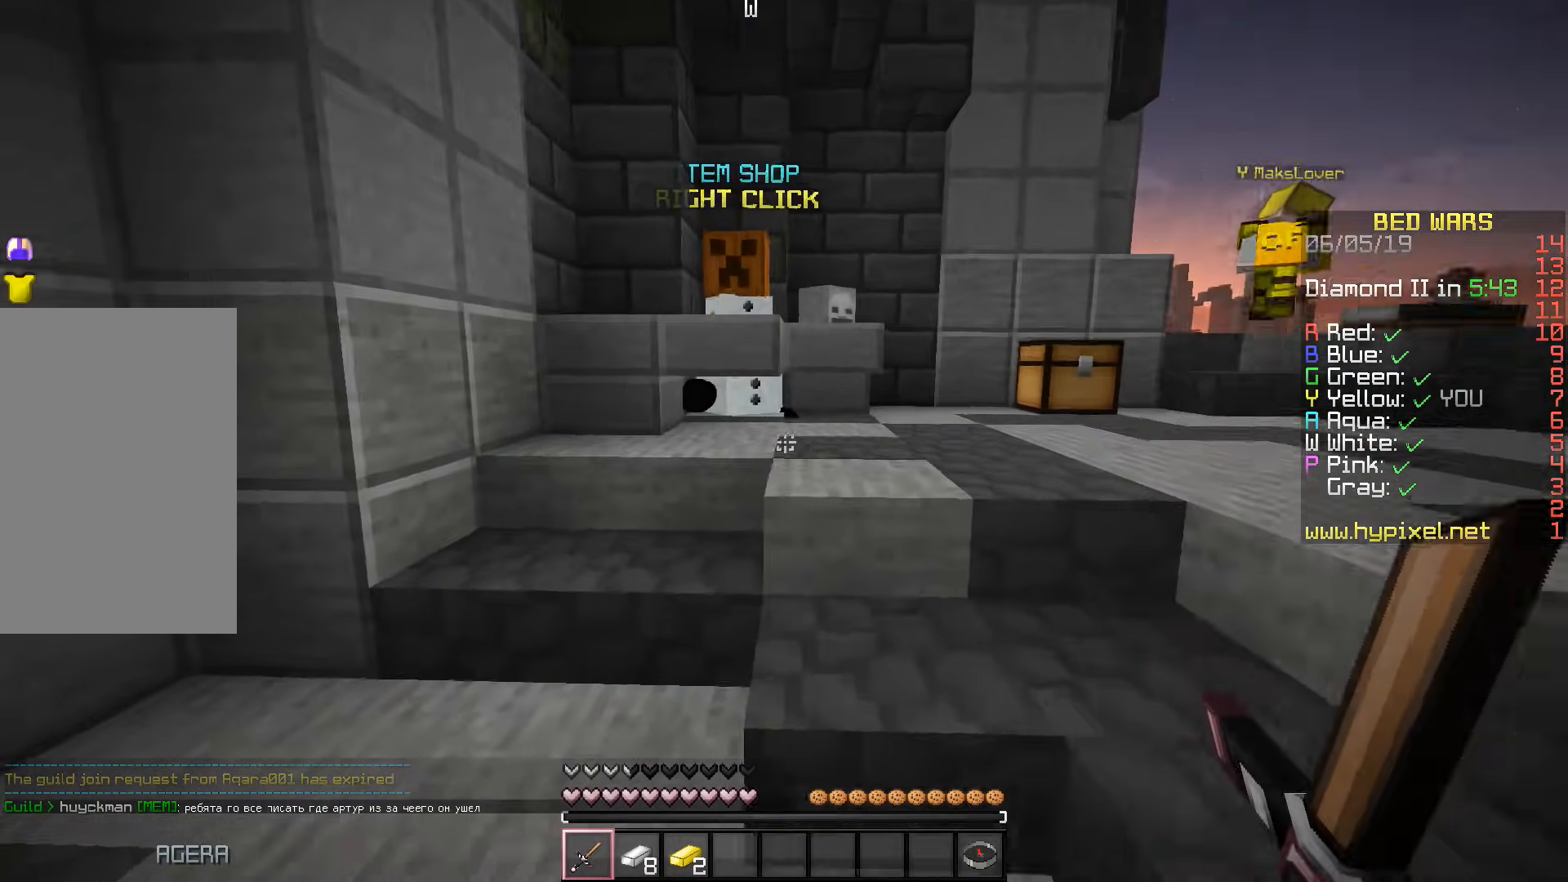
{"keys": ["w"], "events": [[183, "space", "down"], [317, "space", "up"]]}